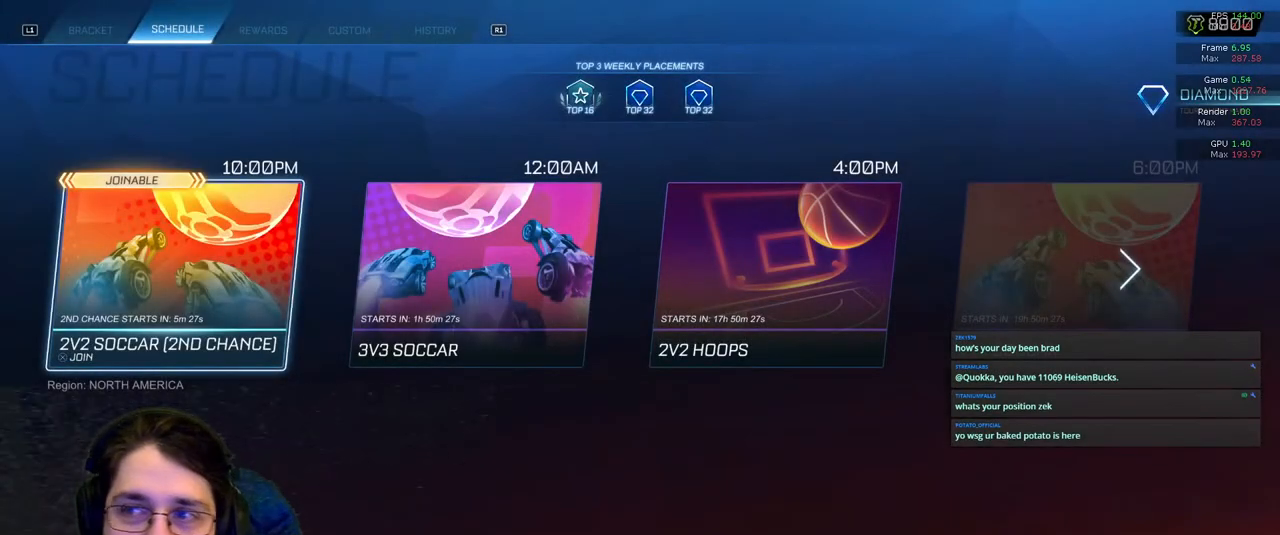
Gameplay with a controller (PlayStation layout); each line is a JSON object with the inputs held at the frame after it (dt_ms = milliseconds from this image to that frame). "events" lists button and stick changes between this image and that frame as [ms after this image, input, new state], when the widget could be followed in between. Not read: L3 R1 R2 R3.
{"dt_ms": 500, "buttons": [], "left_stick": "center", "right_stick": "center", "events": []}
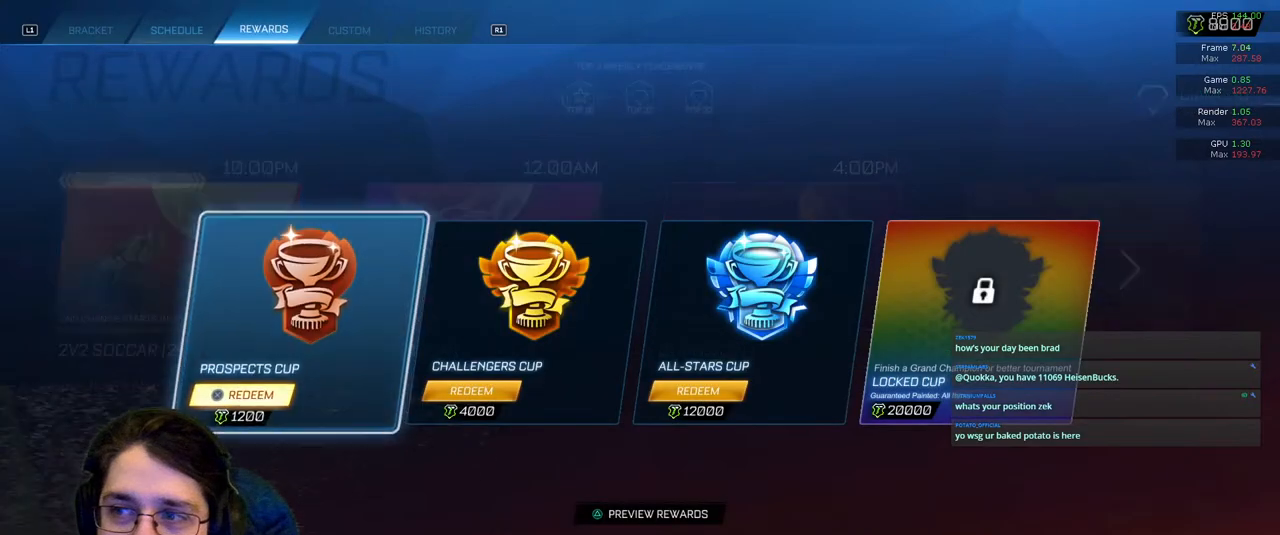
{"dt_ms": 500, "buttons": [], "left_stick": "center", "right_stick": "center", "events": []}
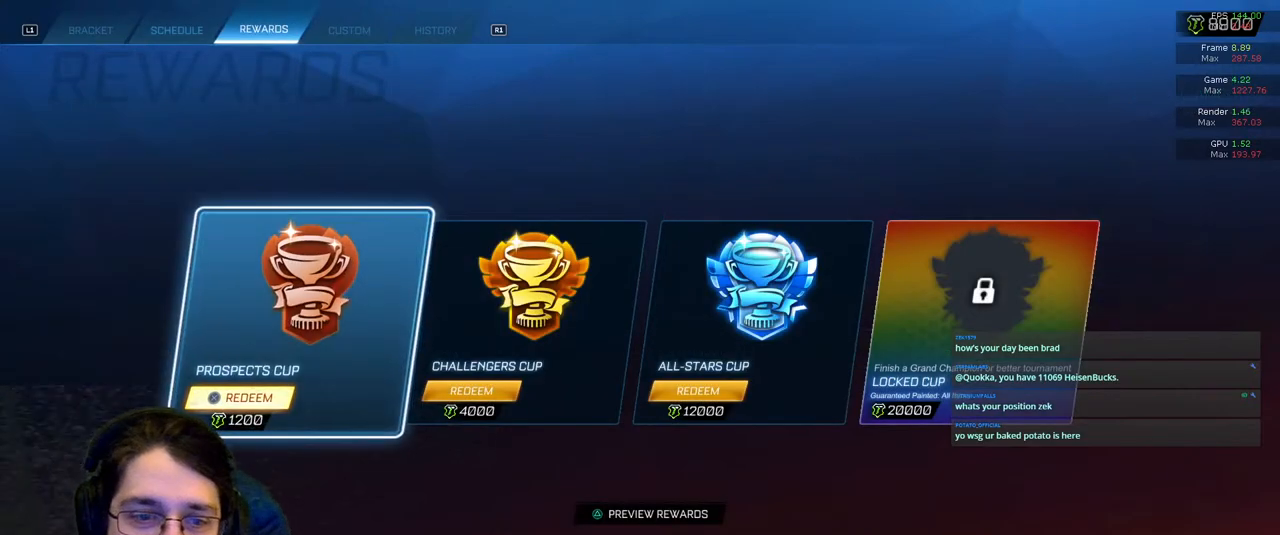
{"dt_ms": 1000, "buttons": [], "left_stick": "center", "right_stick": "center"}
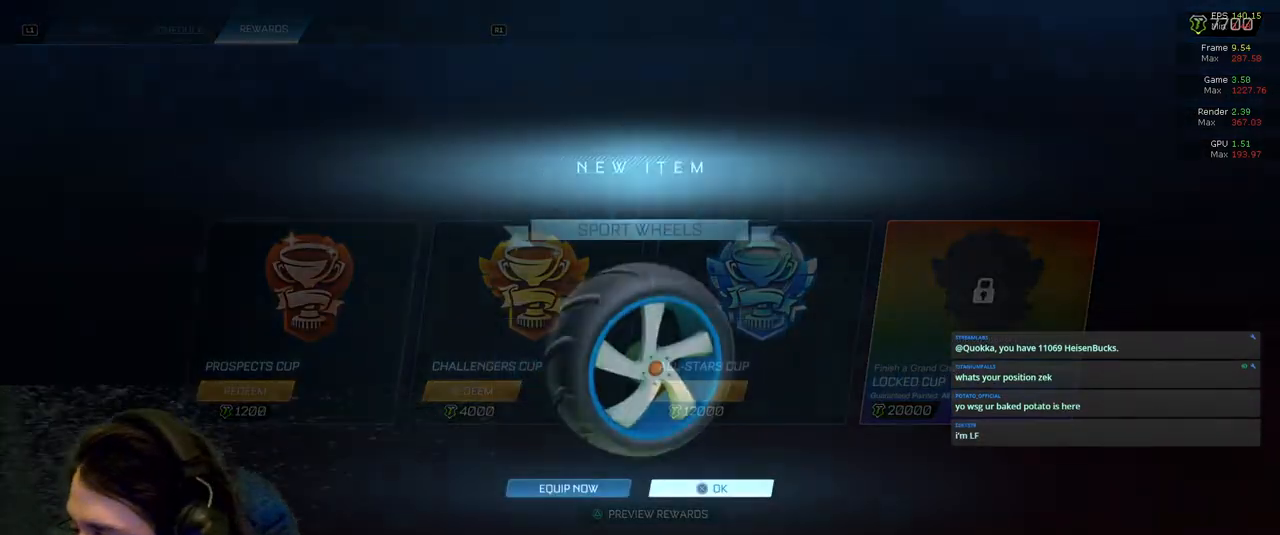
{"dt_ms": 500, "buttons": [], "left_stick": "center", "right_stick": "center", "events": []}
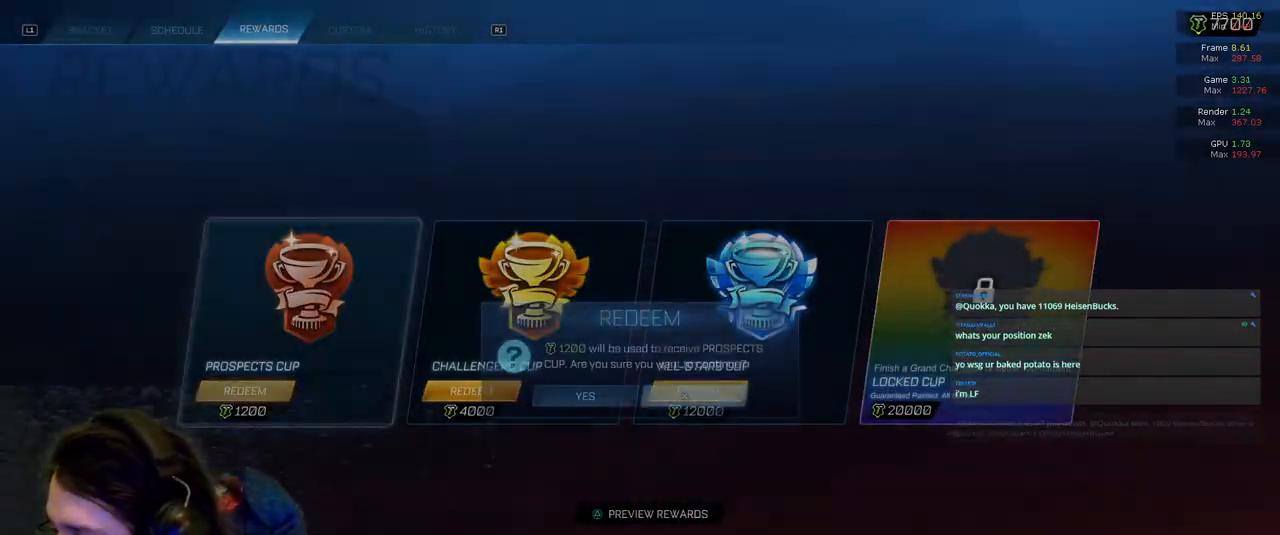
{"dt_ms": 500, "buttons": [], "left_stick": "center", "right_stick": "center", "events": [[100, "DPAD_LEFT", "down"], [217, "DPAD_LEFT", "up"]]}
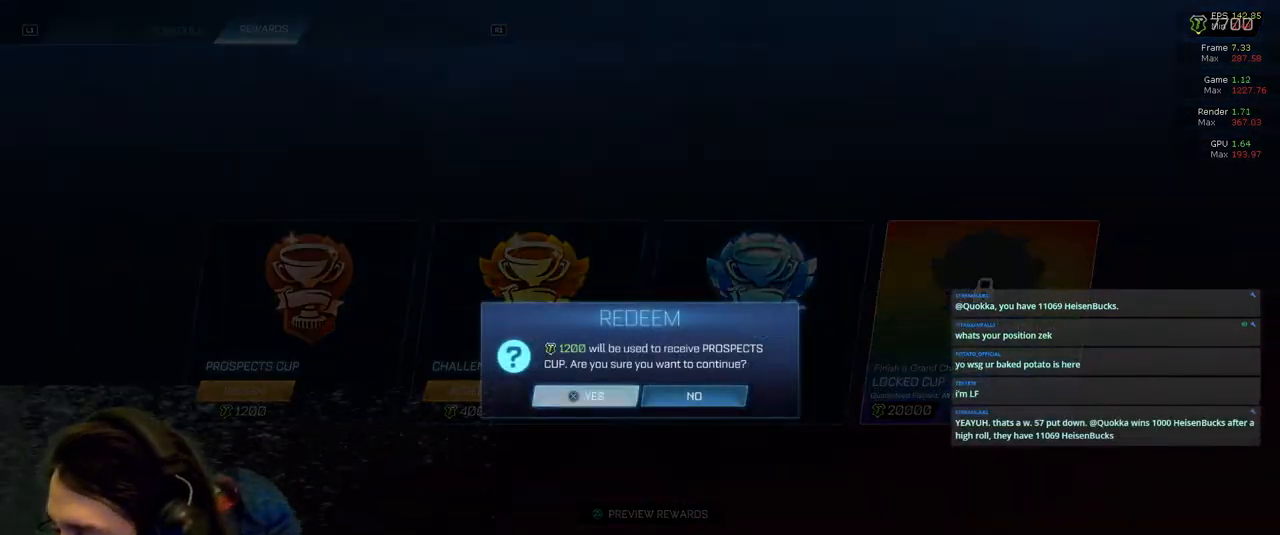
{"dt_ms": 500, "buttons": [], "left_stick": "center", "right_stick": "center", "events": []}
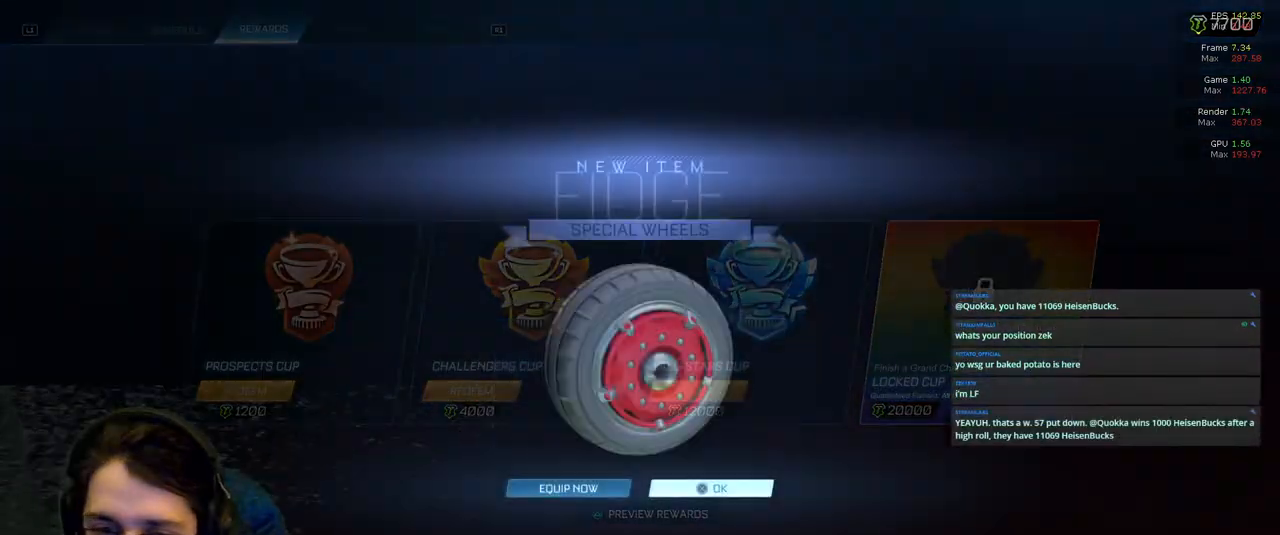
{"dt_ms": 500, "buttons": ["DPAD_LEFT"], "left_stick": "center", "right_stick": "center", "events": [[483, "DPAD_LEFT", "down"]]}
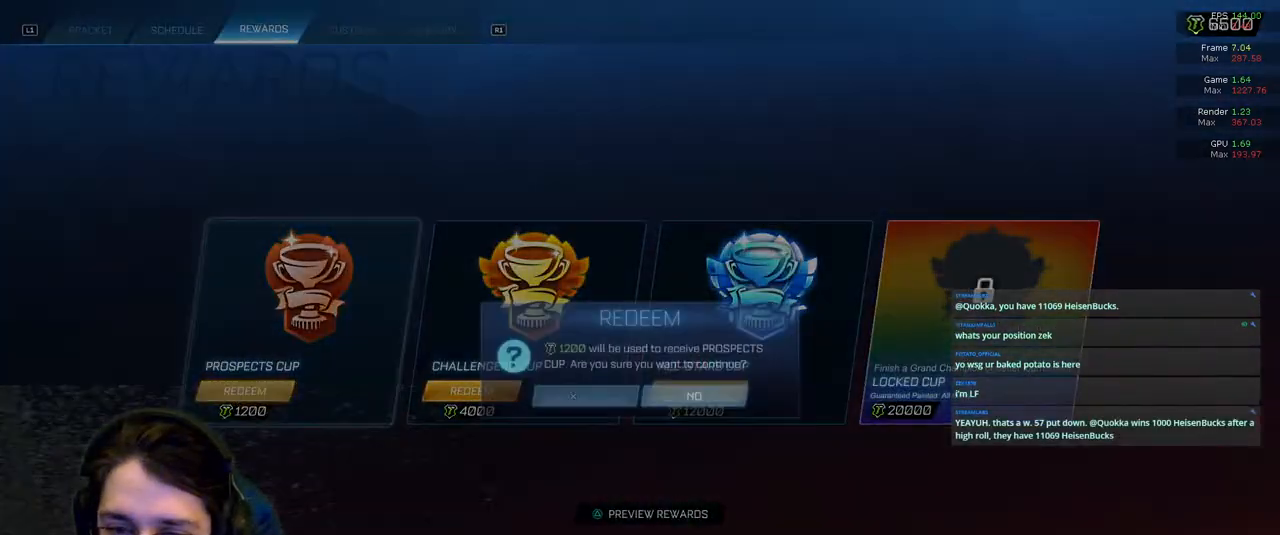
{"dt_ms": 500, "buttons": [], "left_stick": "center", "right_stick": "center", "events": [[100, "DPAD_LEFT", "up"]]}
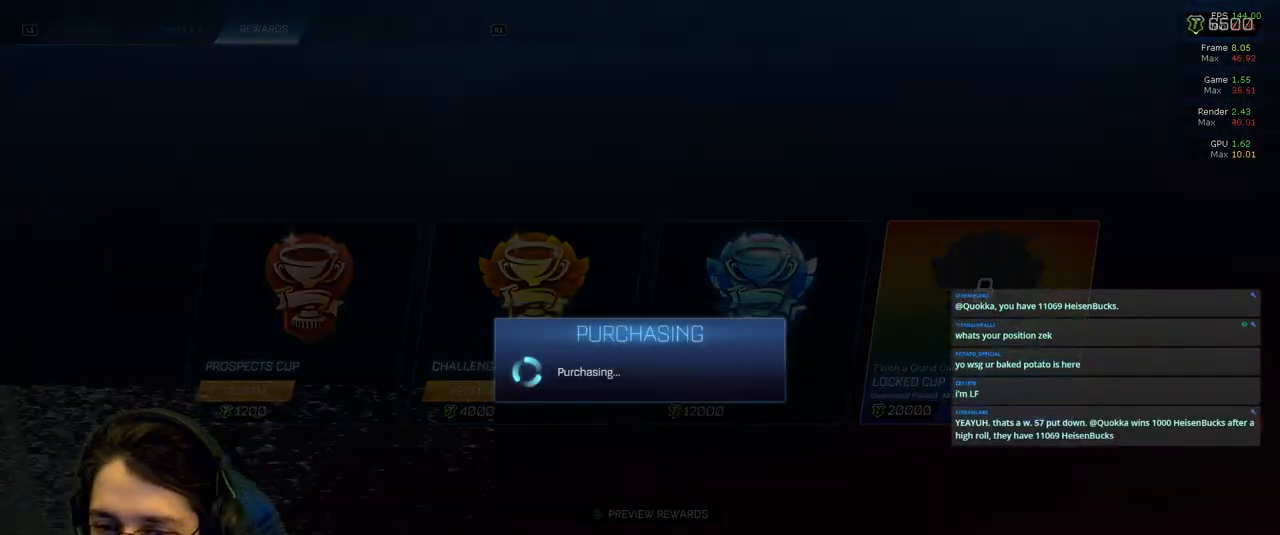
{"dt_ms": 500, "buttons": [], "left_stick": "center", "right_stick": "center", "events": []}
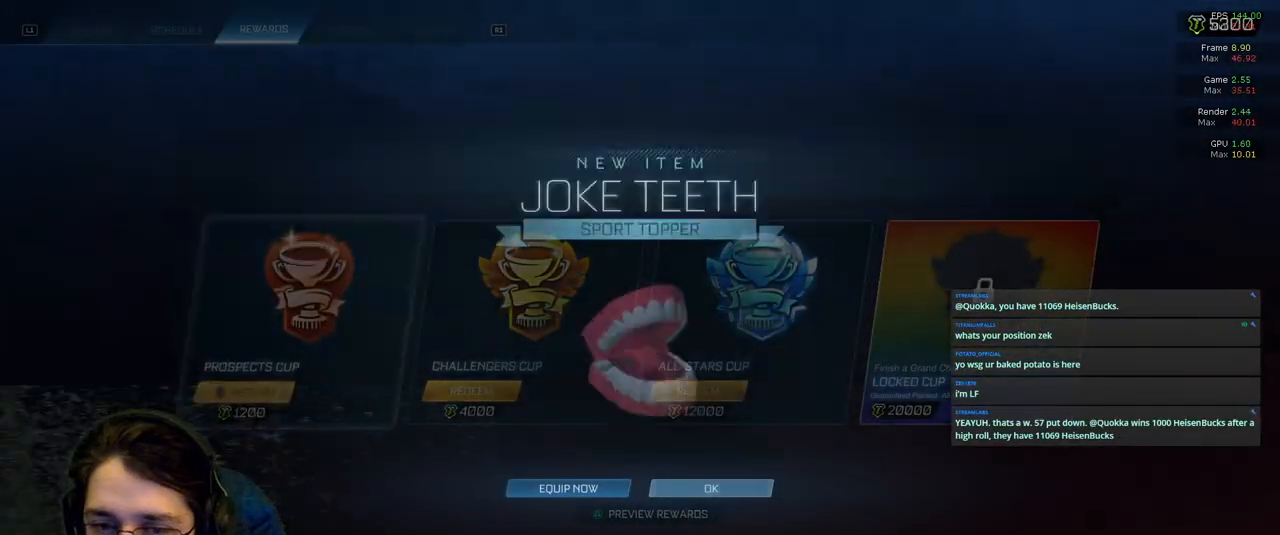
{"dt_ms": 500, "buttons": [], "left_stick": "center", "right_stick": "center"}
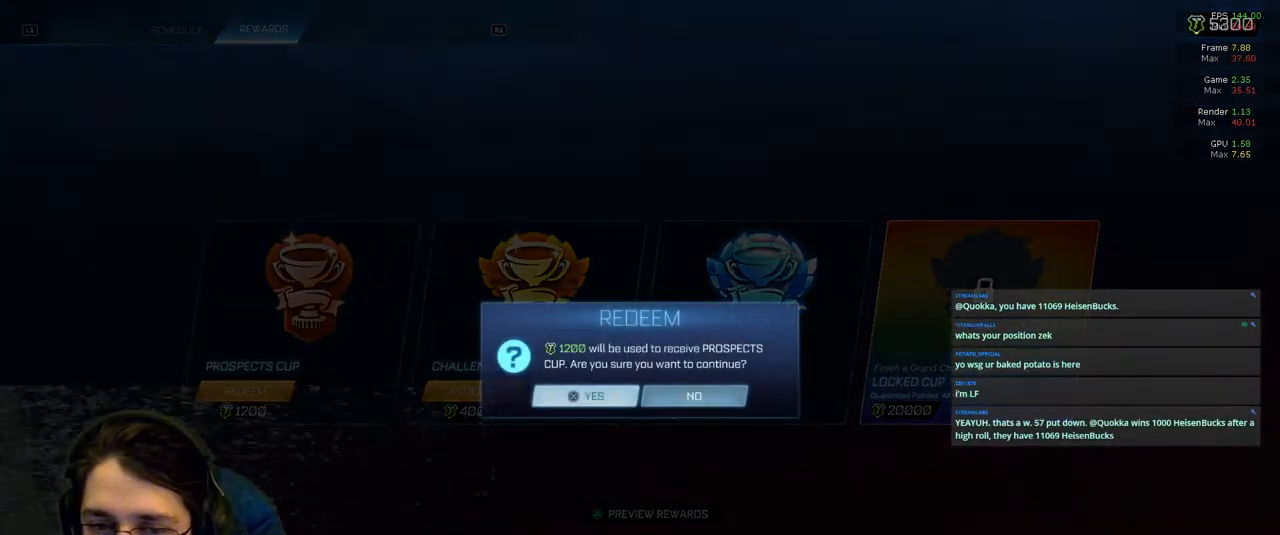
{"dt_ms": 500, "buttons": [], "left_stick": "center", "right_stick": "center"}
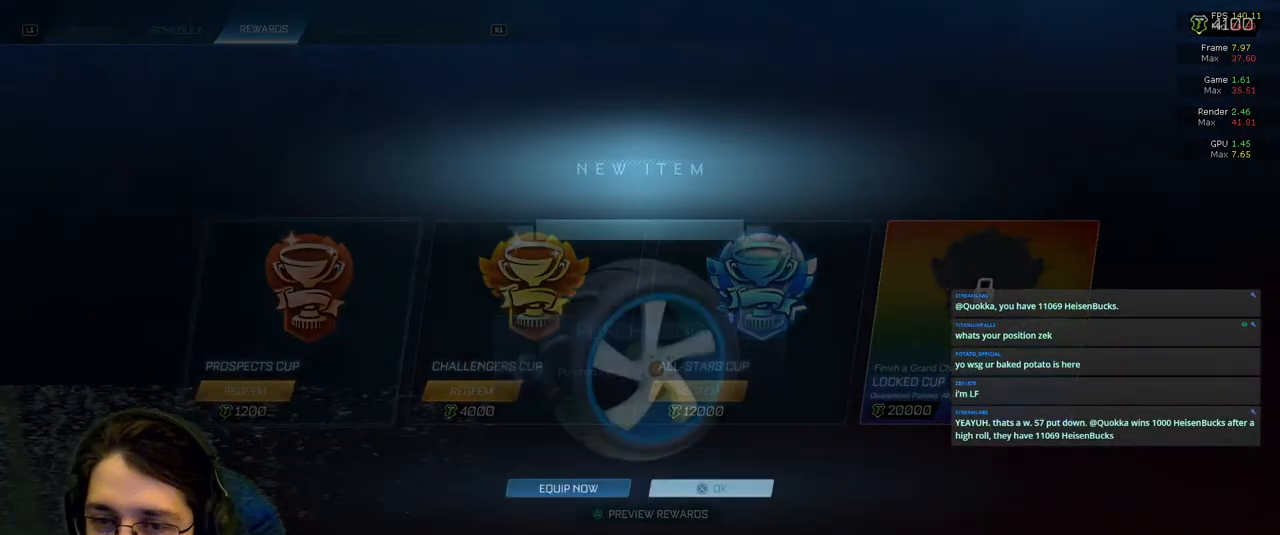
{"dt_ms": 500, "buttons": [], "left_stick": "center", "right_stick": "center"}
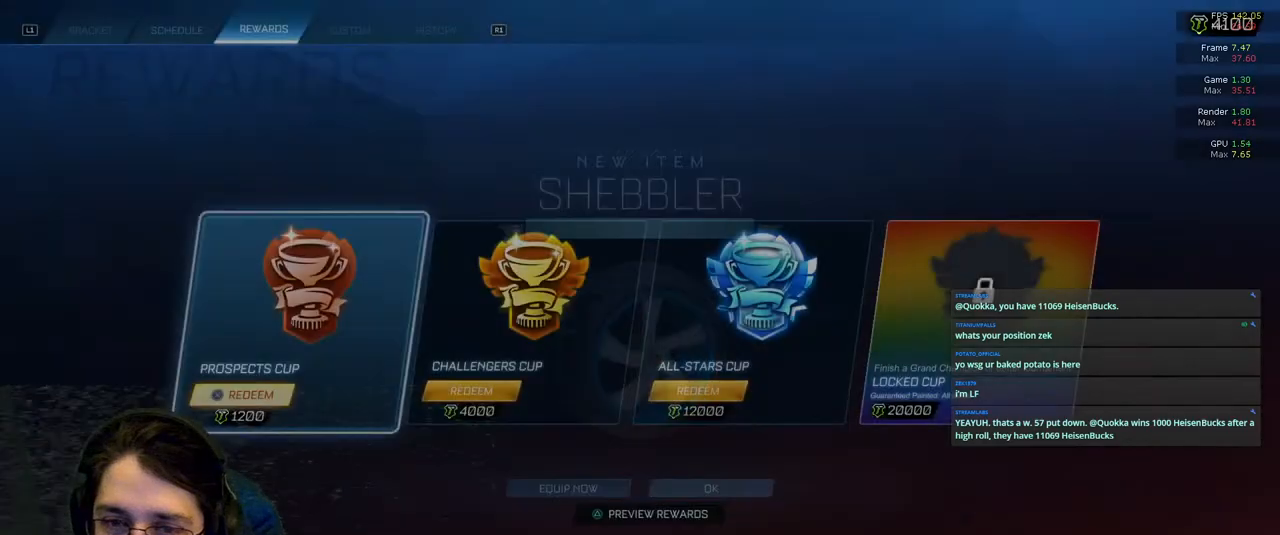
{"dt_ms": 1000, "buttons": [], "left_stick": "center", "right_stick": "center"}
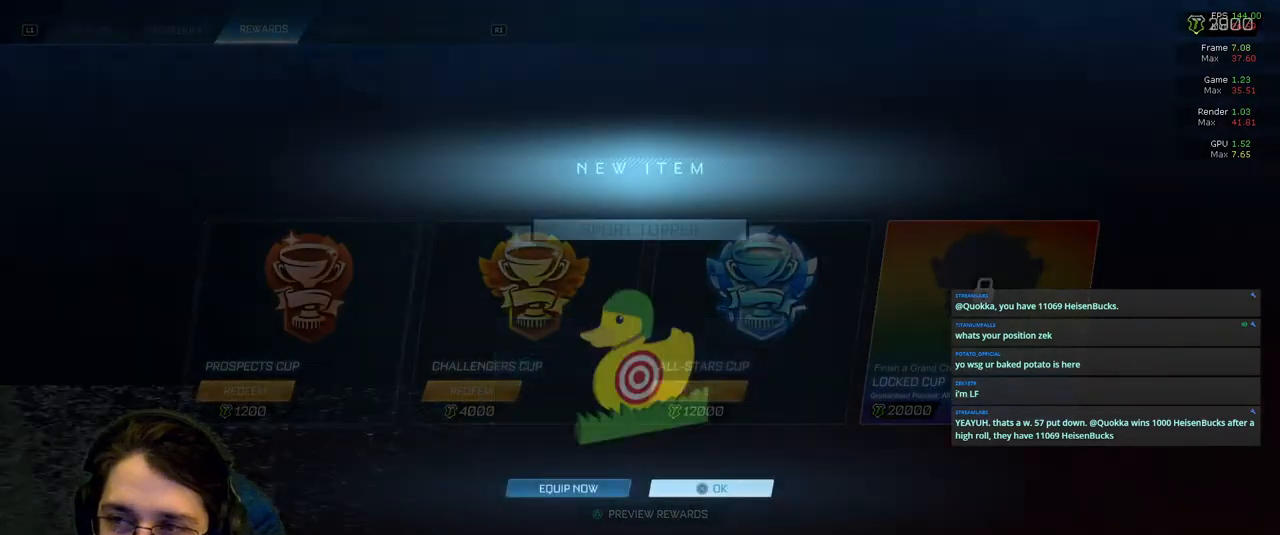
{"dt_ms": 500, "buttons": [], "left_stick": "center", "right_stick": "center"}
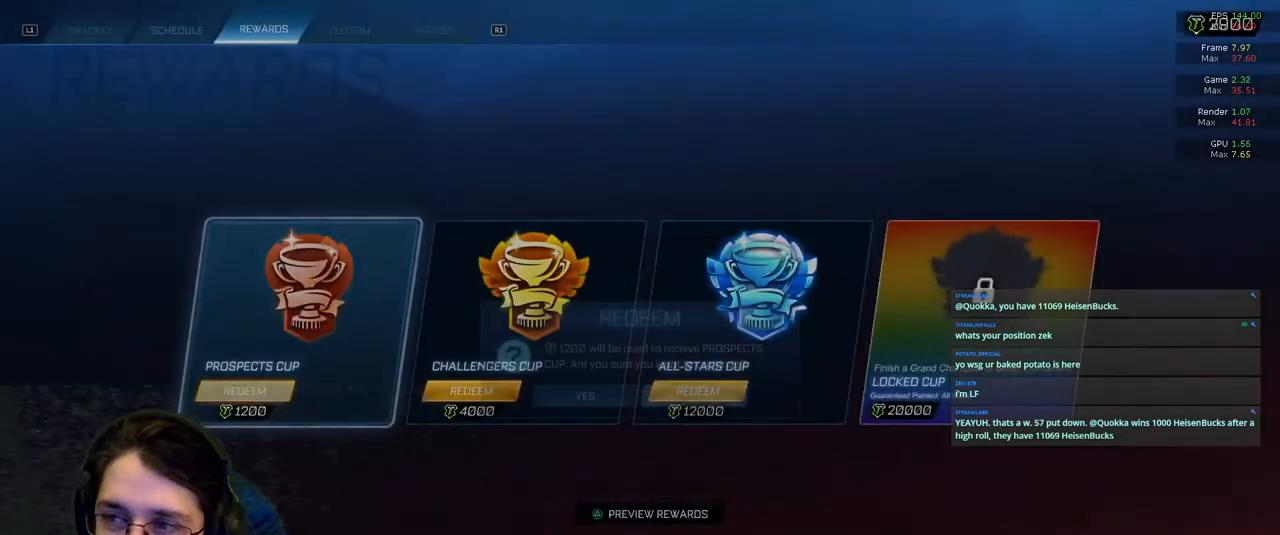
{"dt_ms": 500, "buttons": [], "left_stick": "center", "right_stick": "center", "events": [[100, "DPAD_LEFT", "down"], [250, "DPAD_LEFT", "up"]]}
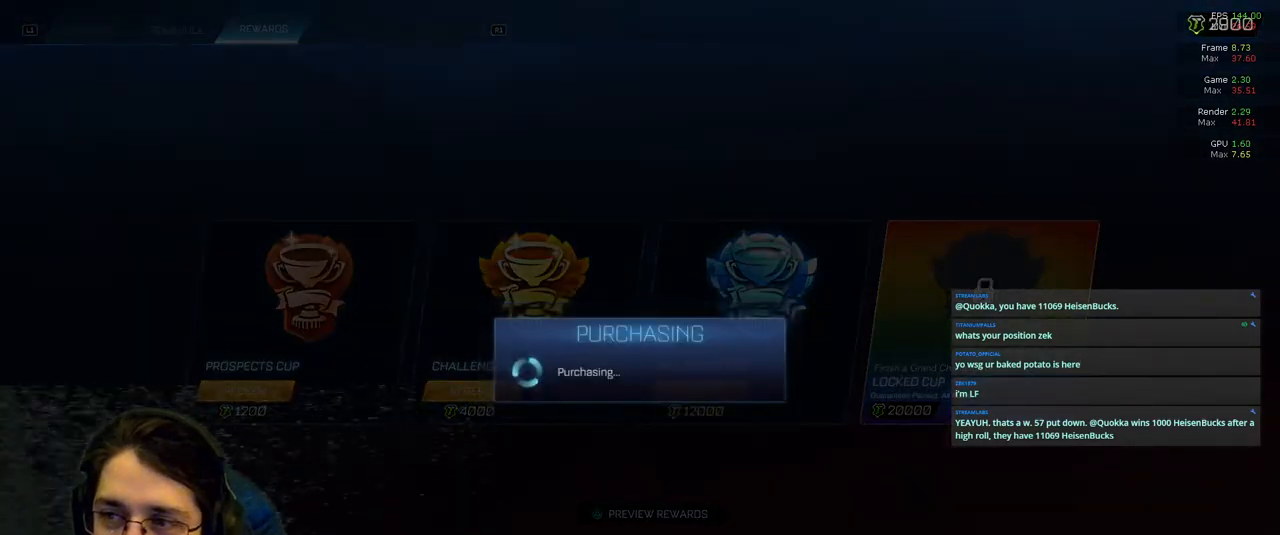
{"dt_ms": 500, "buttons": [], "left_stick": "center", "right_stick": "center", "events": []}
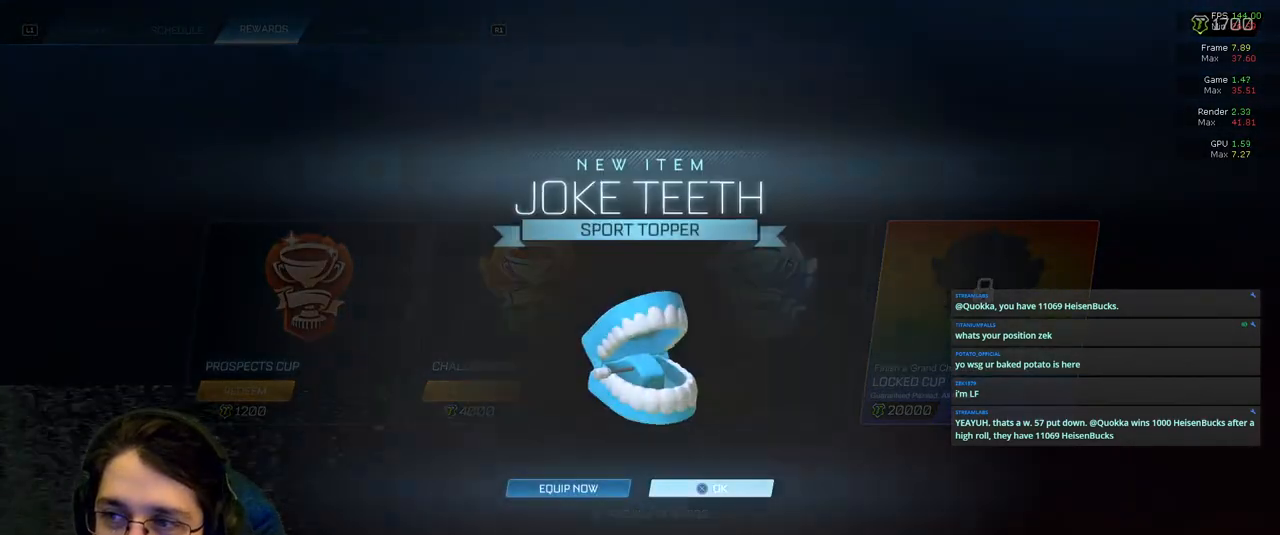
{"dt_ms": 500, "buttons": ["DPAD_LEFT"], "left_stick": "center", "right_stick": "center", "events": [[450, "DPAD_LEFT", "down"]]}
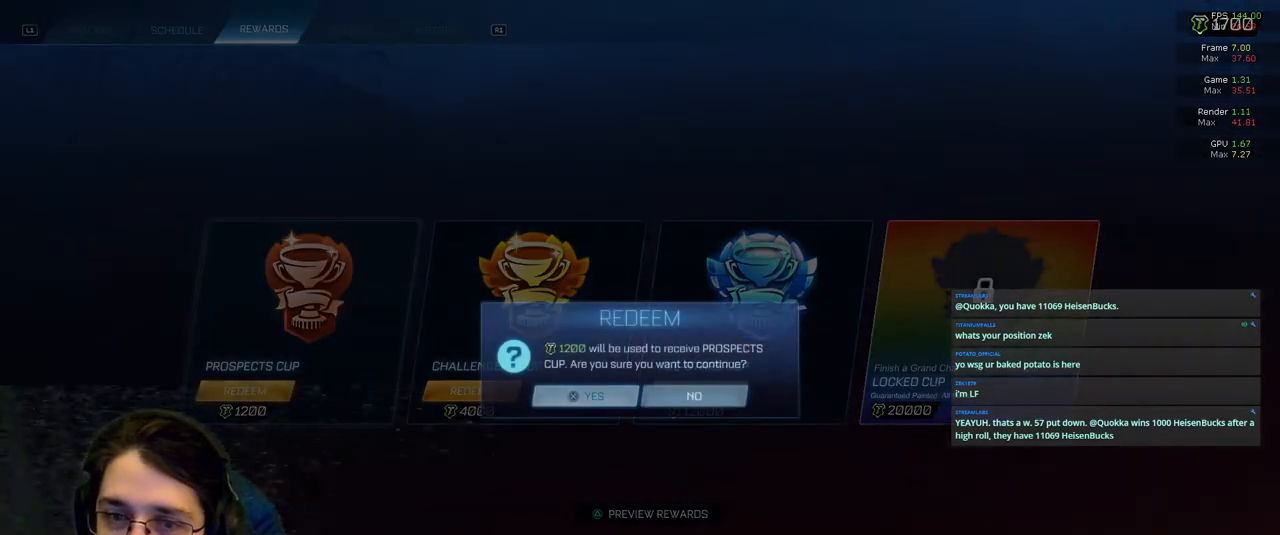
{"dt_ms": 500, "buttons": [], "left_stick": "center", "right_stick": "center", "events": [[67, "DPAD_LEFT", "up"]]}
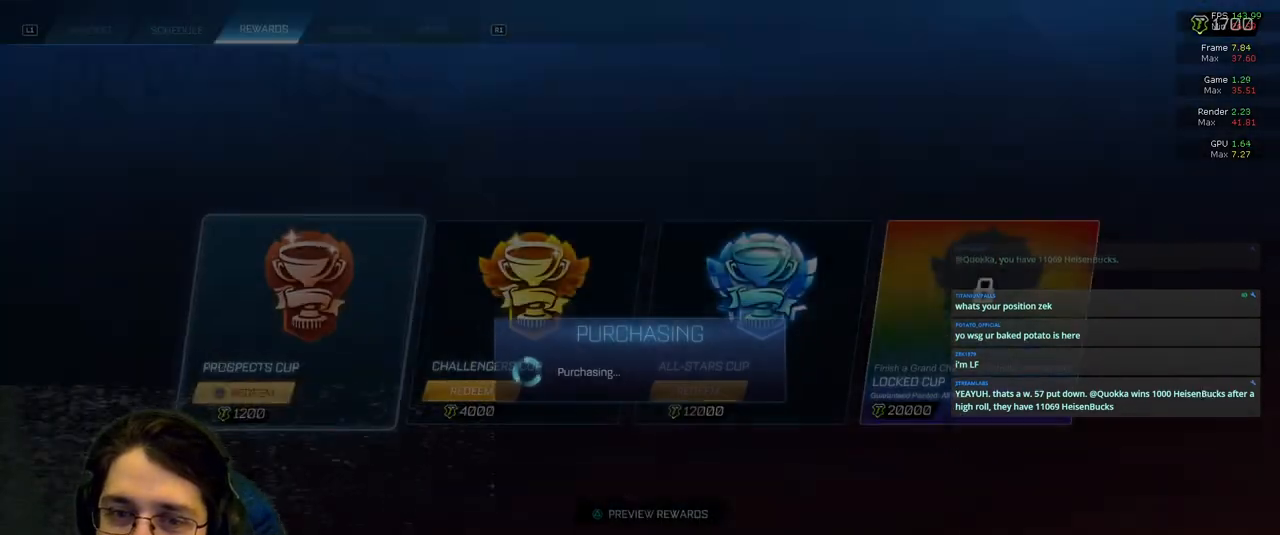
{"dt_ms": 500, "buttons": [], "left_stick": "center", "right_stick": "center", "events": []}
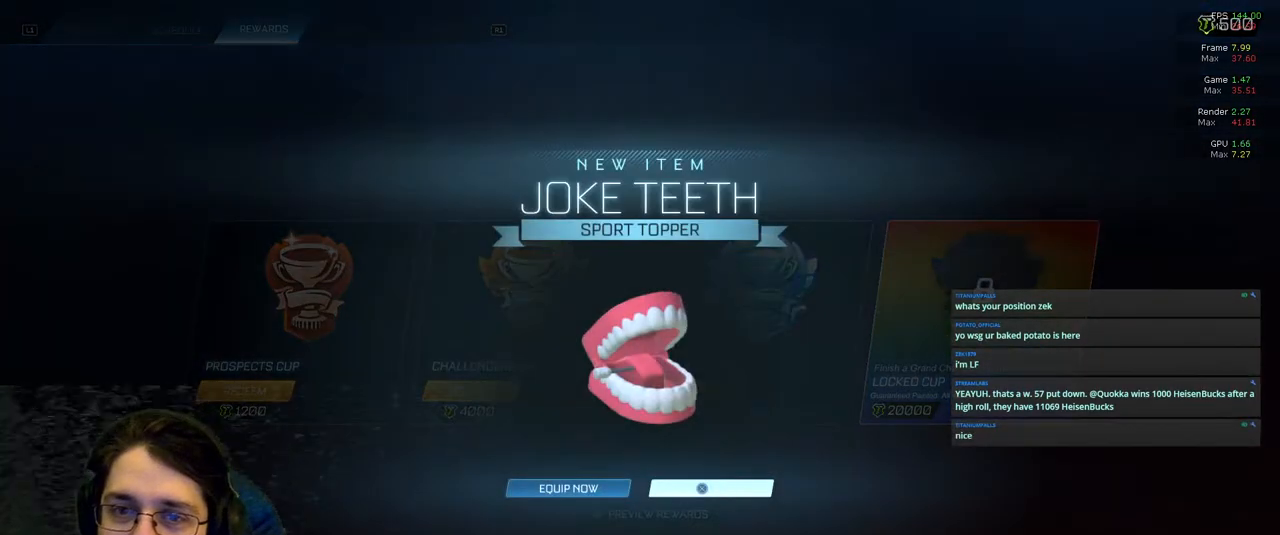
{"dt_ms": 500, "buttons": [], "left_stick": "center", "right_stick": "center", "events": []}
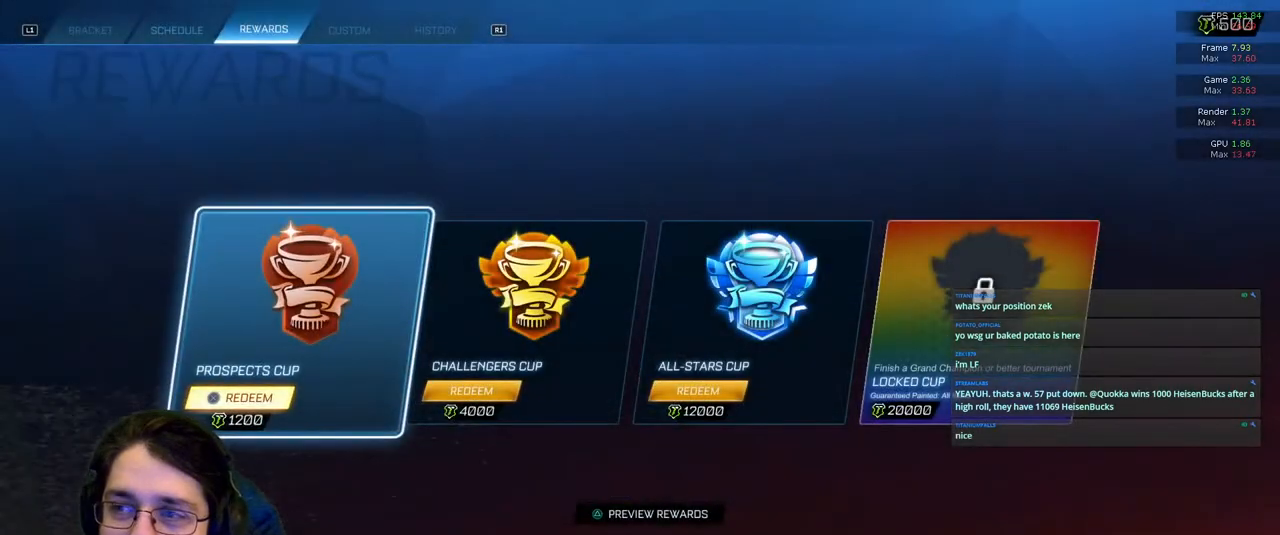
{"dt_ms": 500, "buttons": [], "left_stick": "center", "right_stick": "center", "events": []}